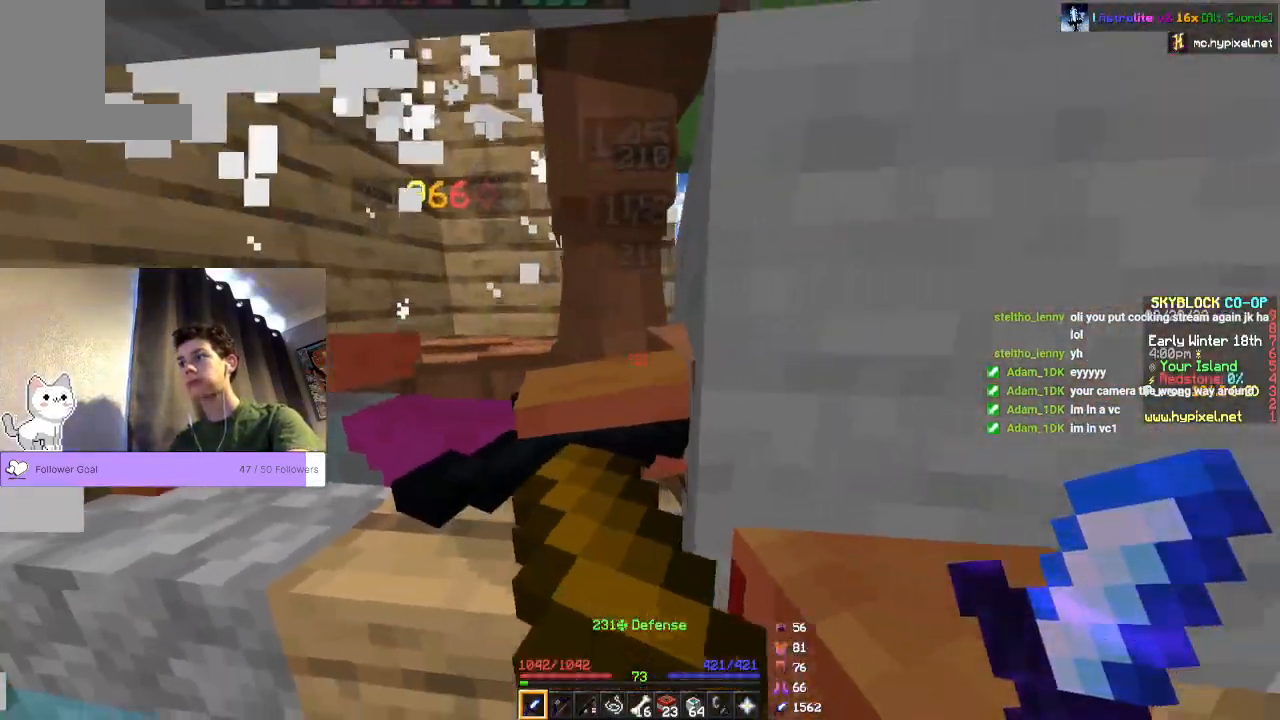
Gameplay with keyboard and mouse; each line is a JSON object with the keys and mouse buttons held at the frame after it. "events" lists presses ("down") and releases ("up") of "a", "d", "s", "space", "w", "mouse_left" and "mouse_right" between this image and that frame as [ms after this image, input, new state], when the widget could be followed in between. "mouse_left", "mouse_right" = the "left", "right" buttons of the "mouse" list. No other keys are recorded. Fast repeated clicks can show as one long hold. Mouse movement is not recorded.
{"keys": [], "mouse": ["left"], "events": [[233, "mouse_left", "up"], [300, "mouse_left", "down"]]}
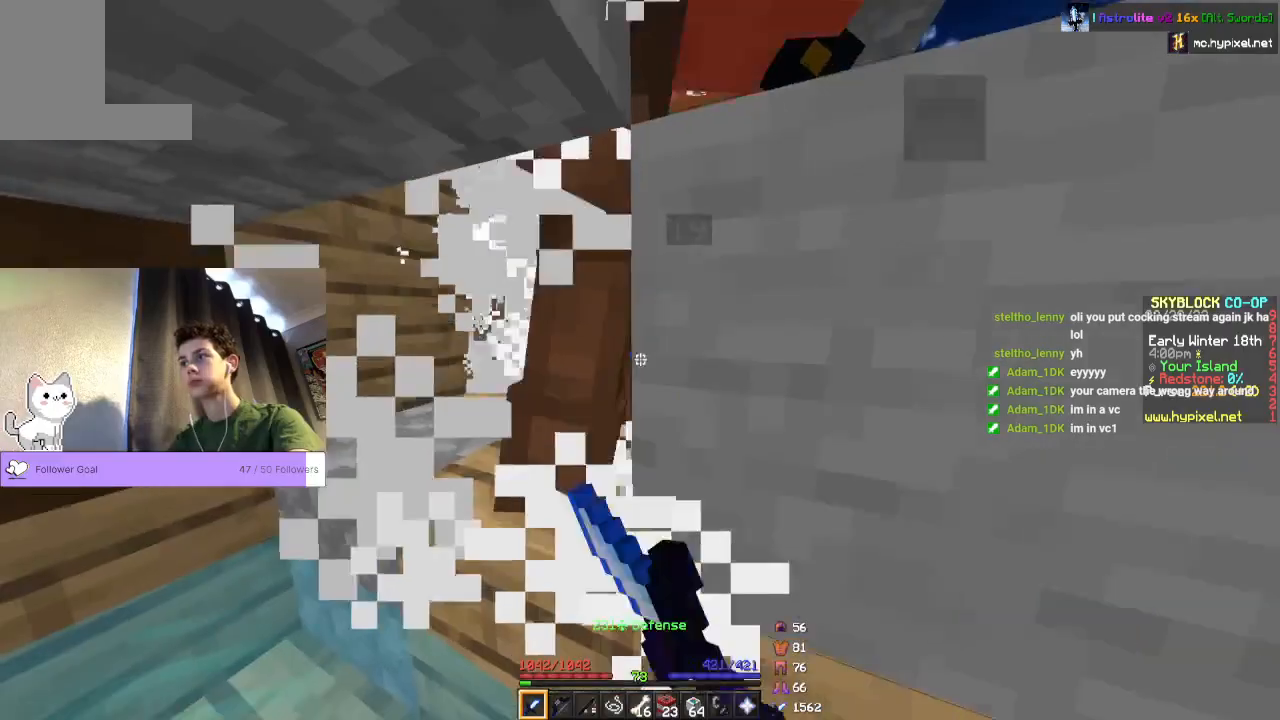
{"keys": ["w"], "mouse": [], "events": [[33, "mouse_left", "up"], [500, "w", "down"]]}
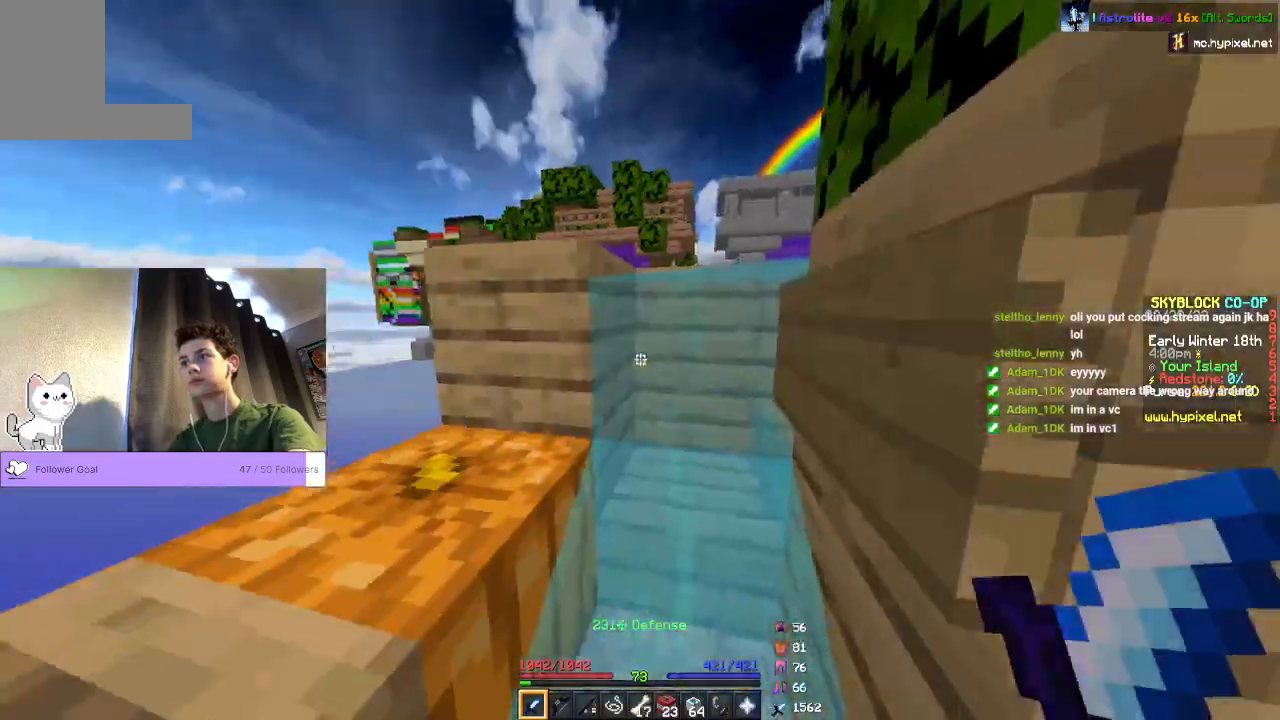
{"keys": ["space", "w"], "mouse": [], "events": [[200, "space", "down"]]}
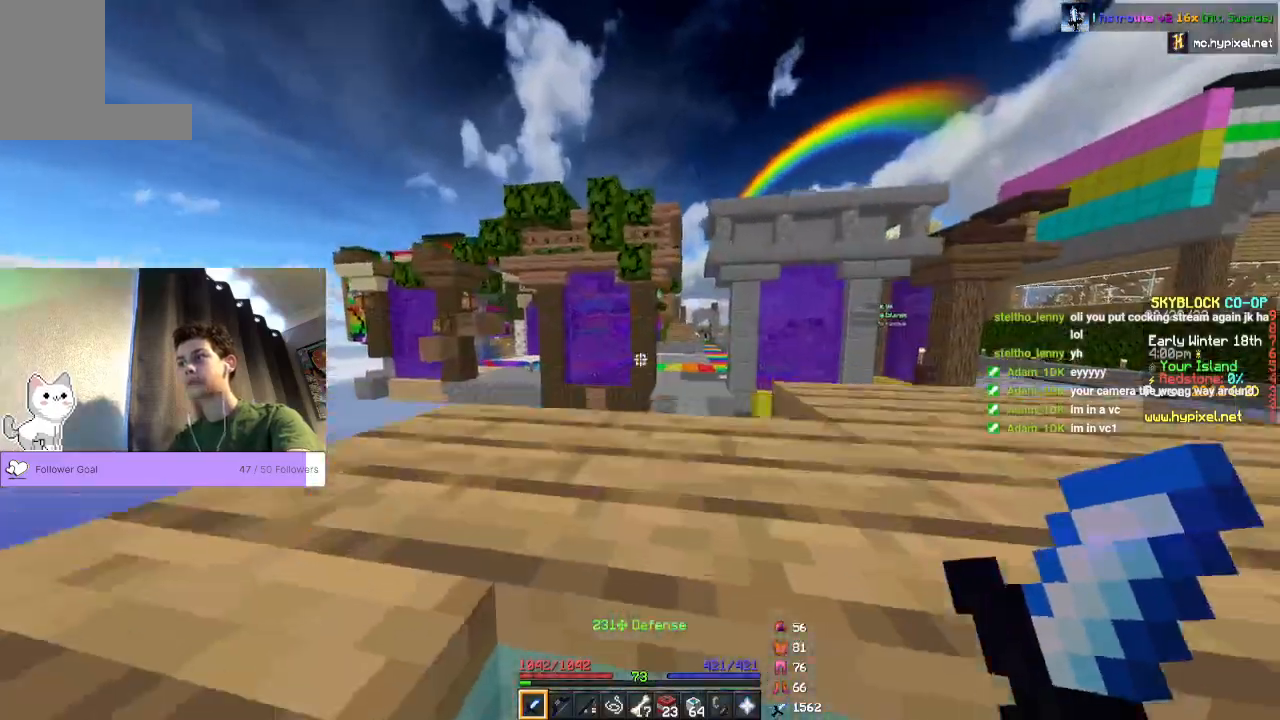
{"keys": ["space", "w"], "mouse": [], "events": []}
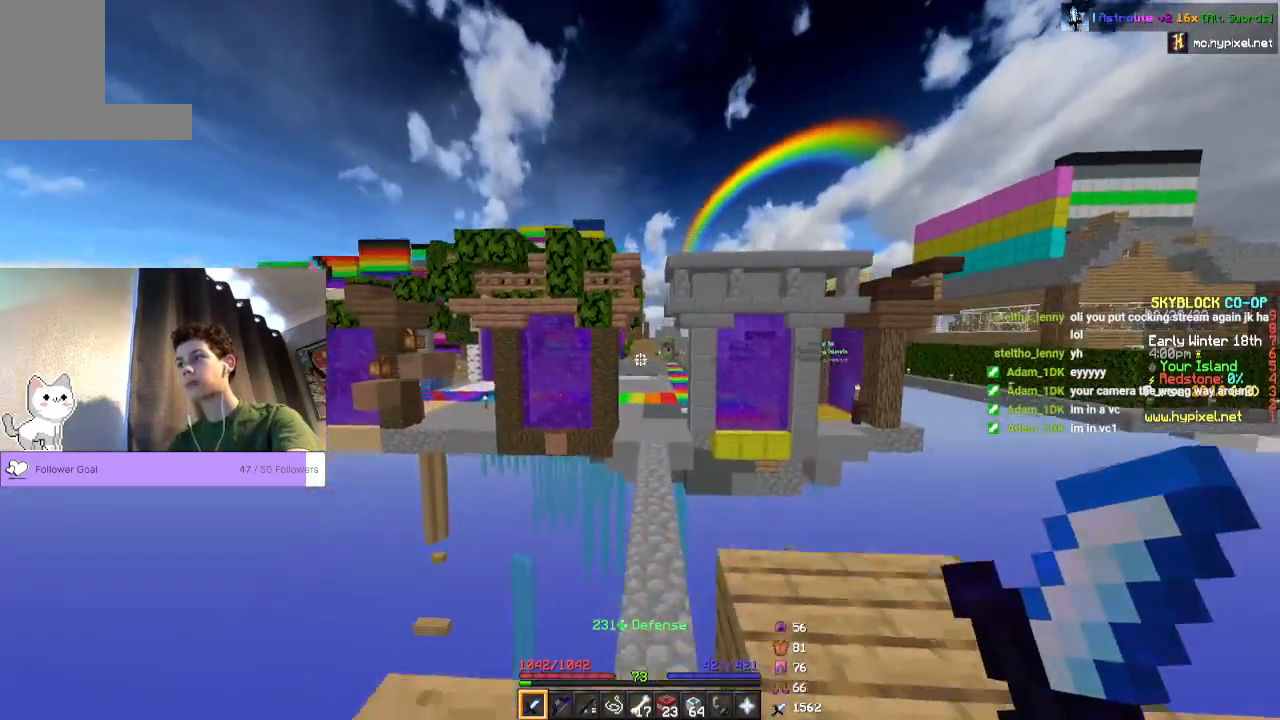
{"keys": ["space", "w"], "mouse": [], "events": []}
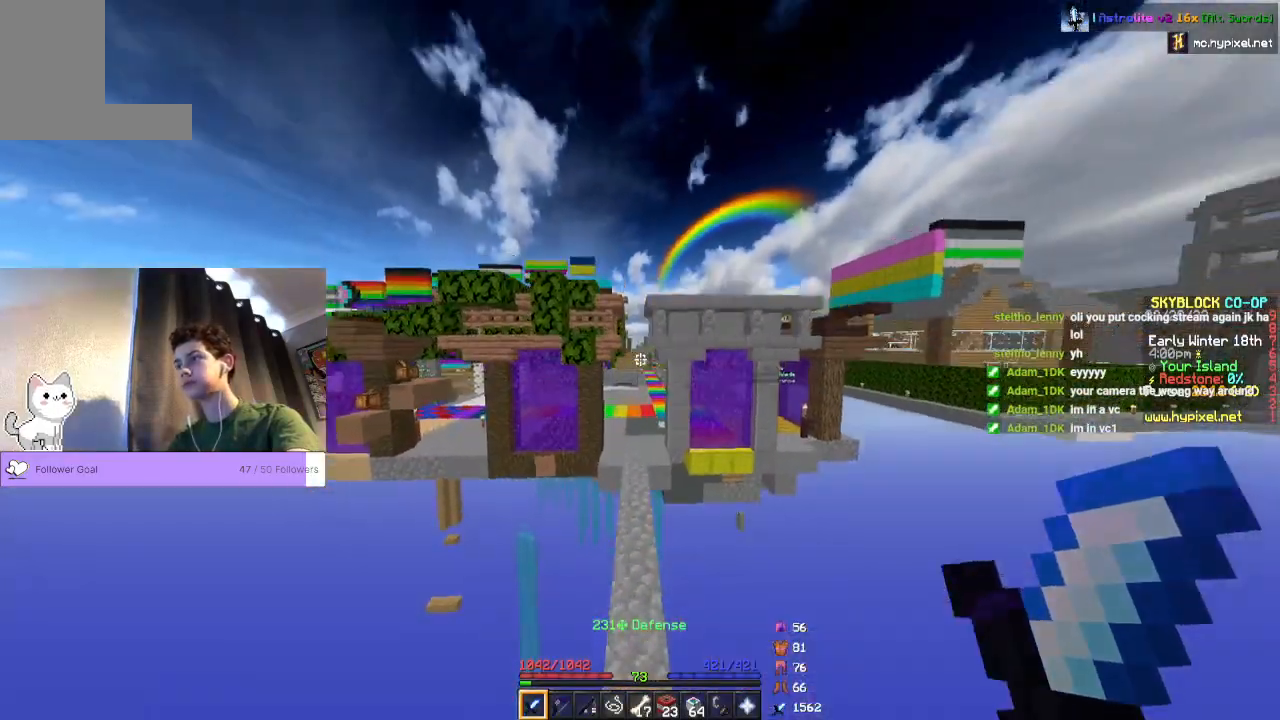
{"keys": ["space", "w"], "mouse": [], "events": []}
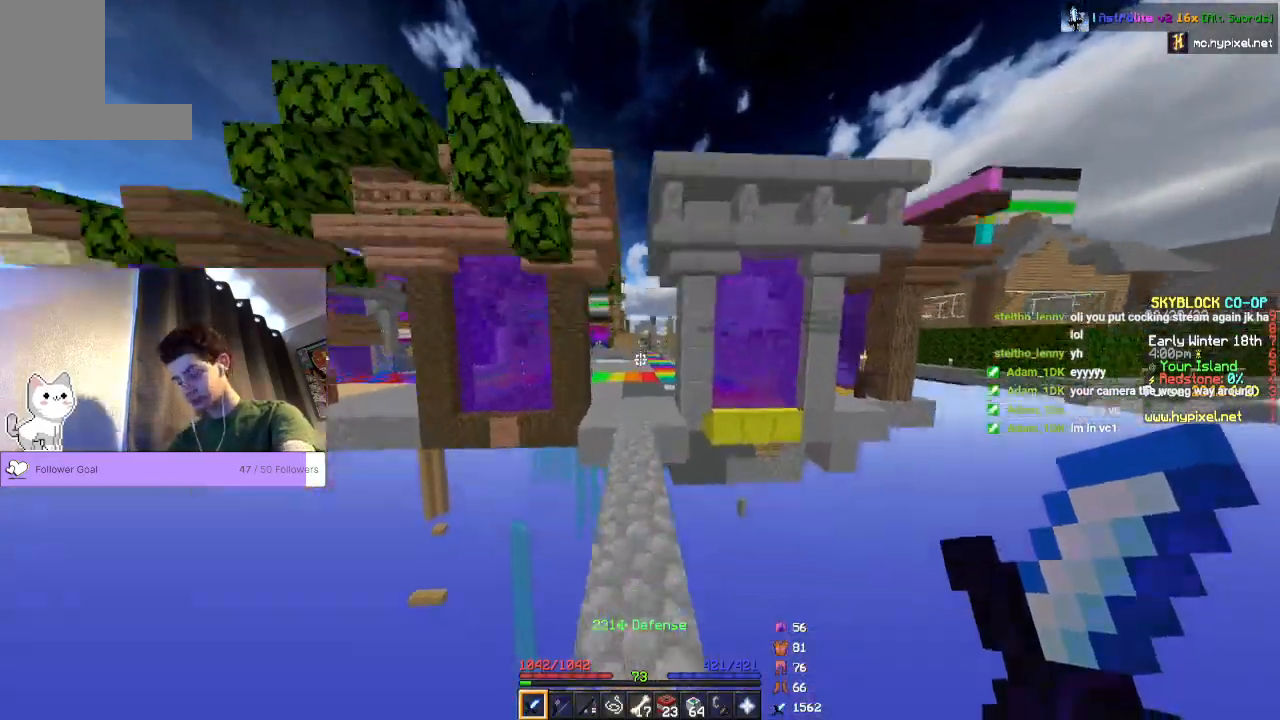
{"keys": ["space", "w"], "mouse": [], "events": []}
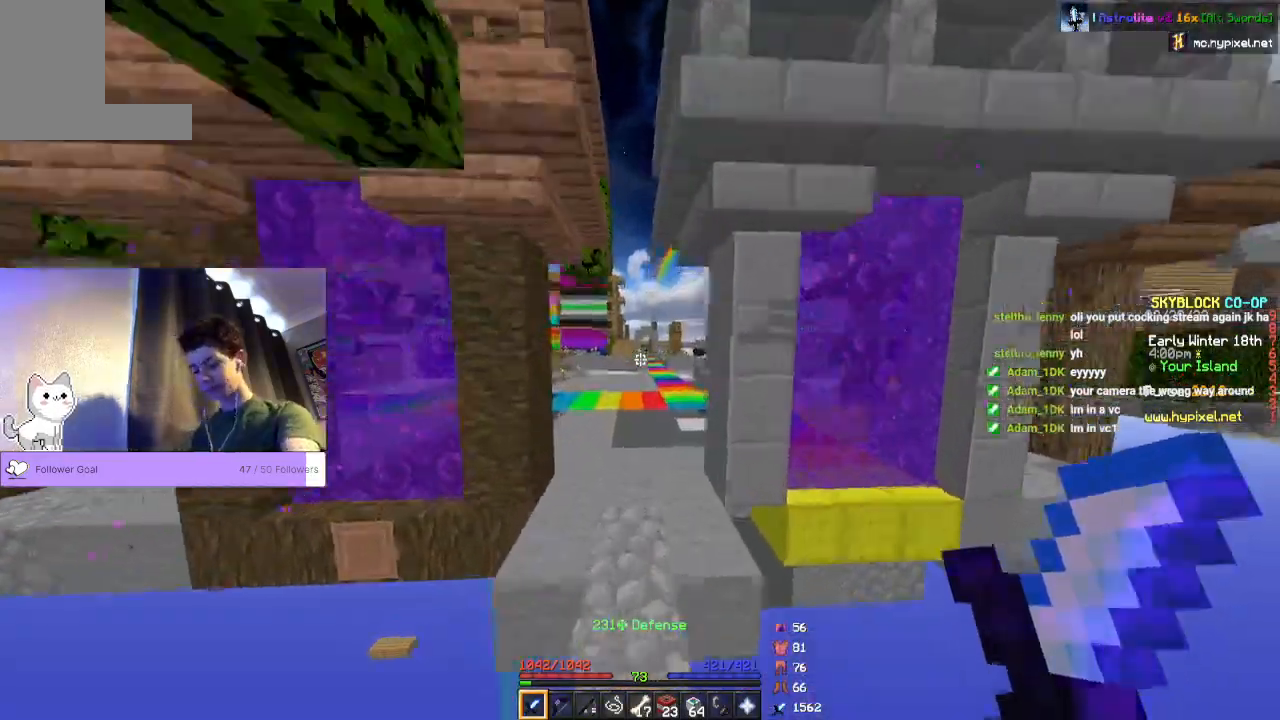
{"keys": ["space", "w"], "mouse": [], "events": []}
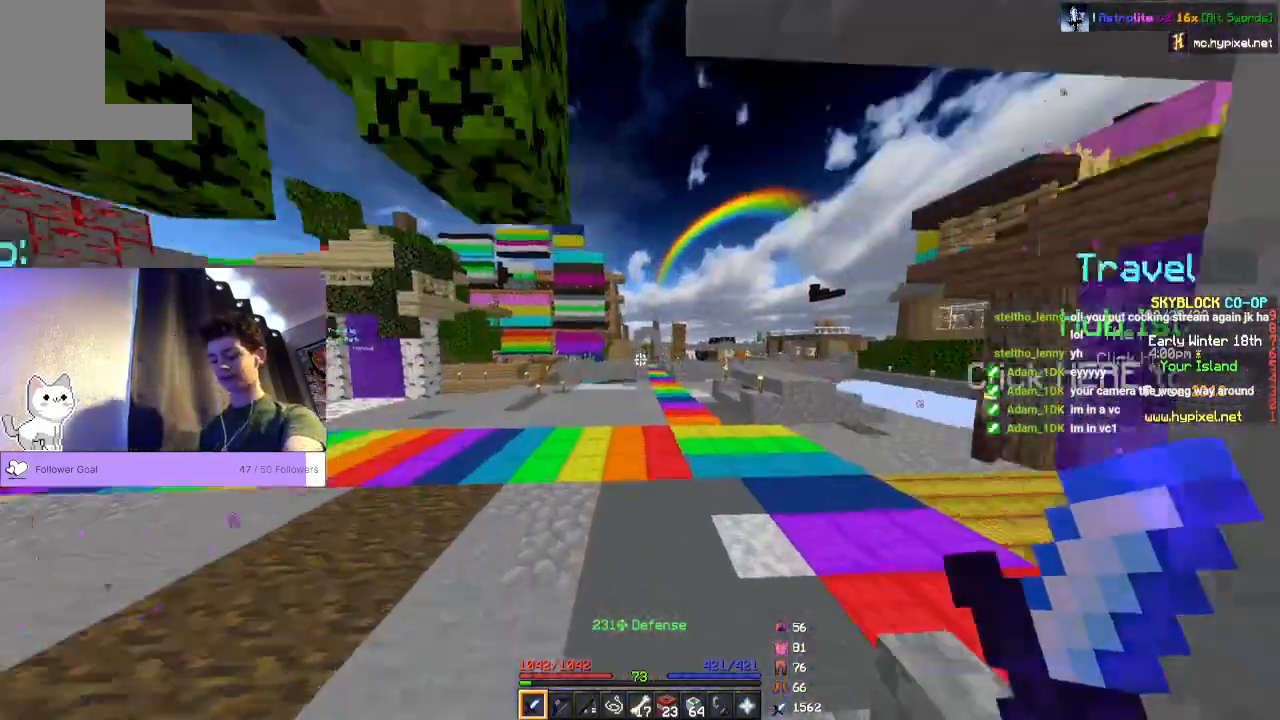
{"keys": ["space", "w"], "mouse": [], "events": []}
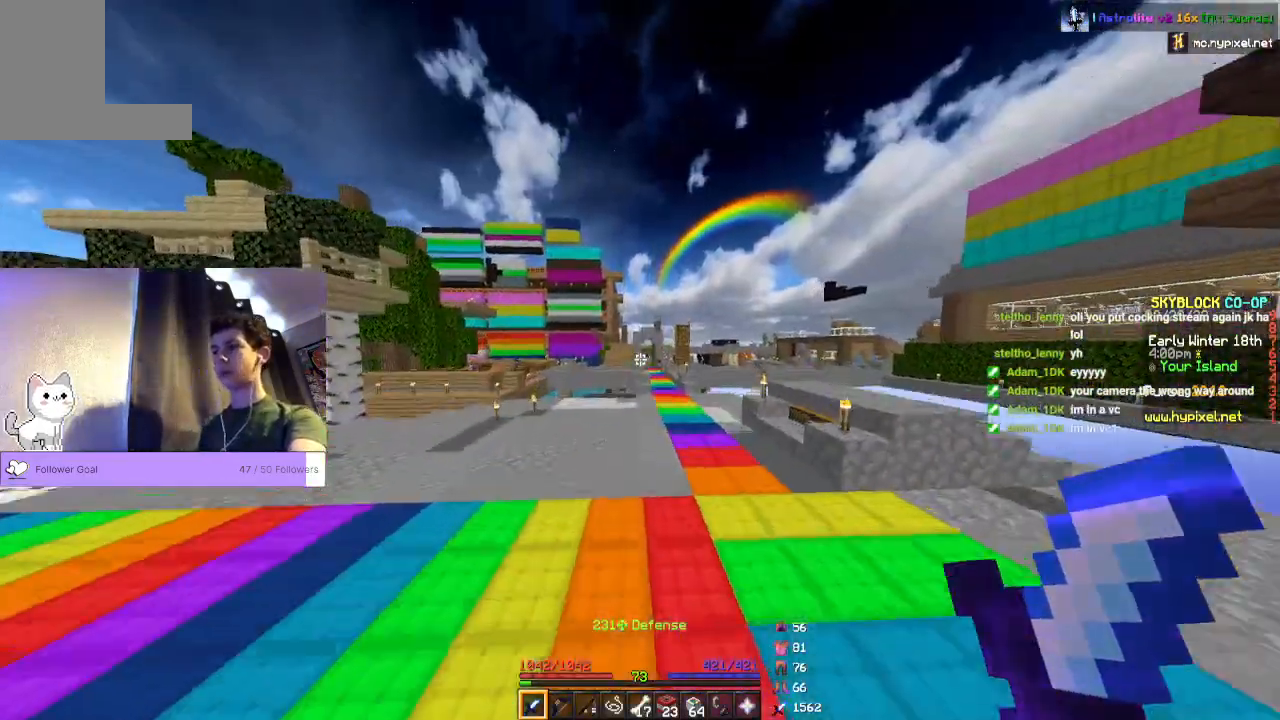
{"keys": ["d", "space", "w"], "mouse": [], "events": [[33, "d", "down"]]}
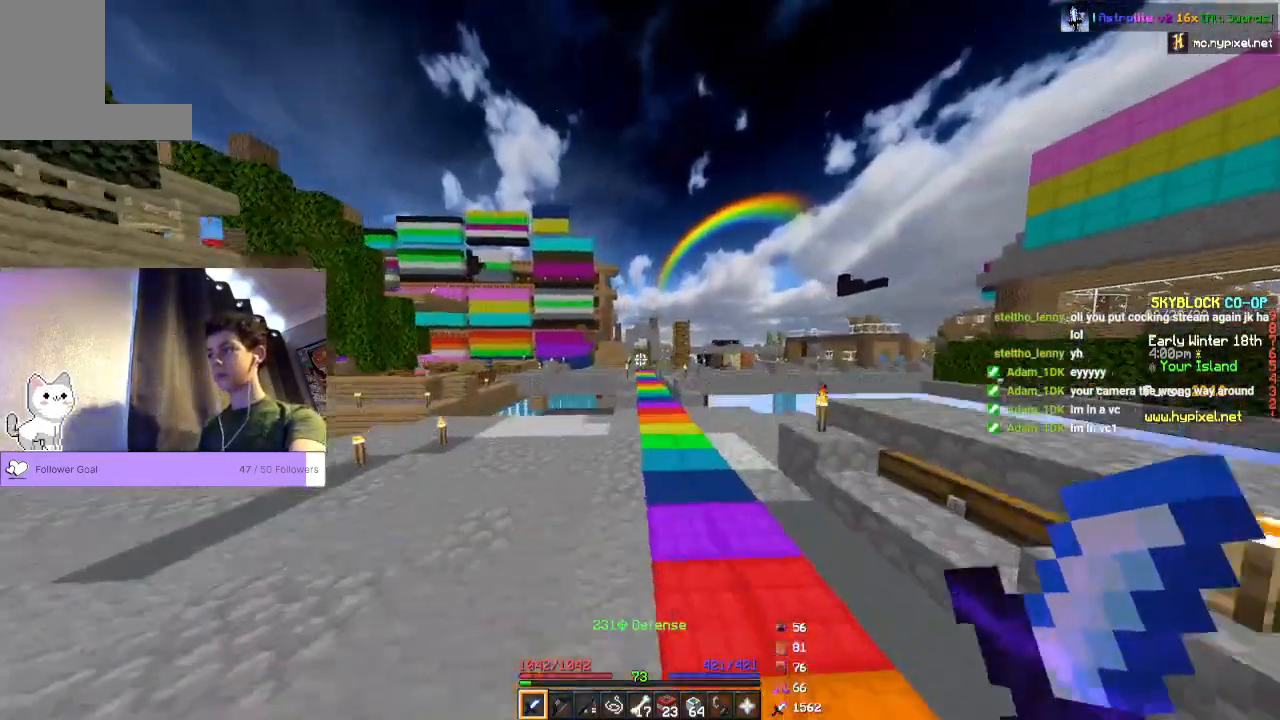
{"keys": ["space"], "mouse": [], "events": [[167, "d", "up"], [300, "w", "up"]]}
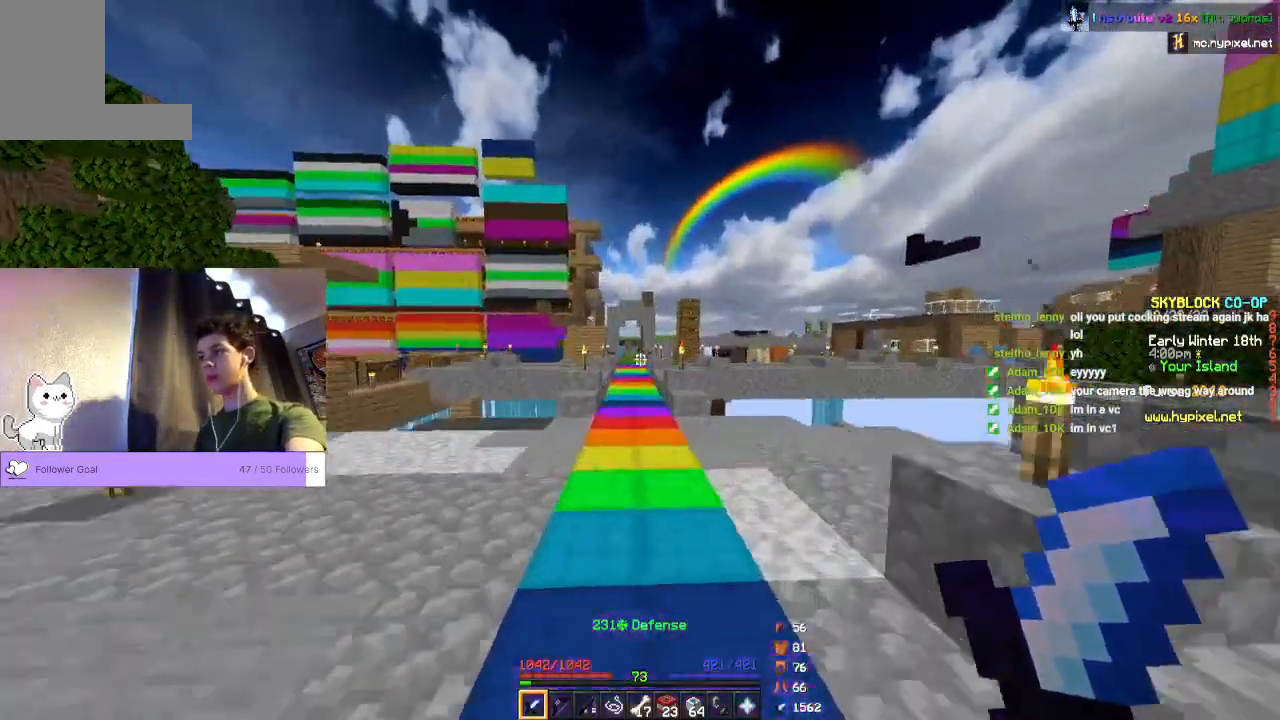
{"keys": ["w"], "mouse": [], "events": [[33, "w", "down"], [133, "space", "up"]]}
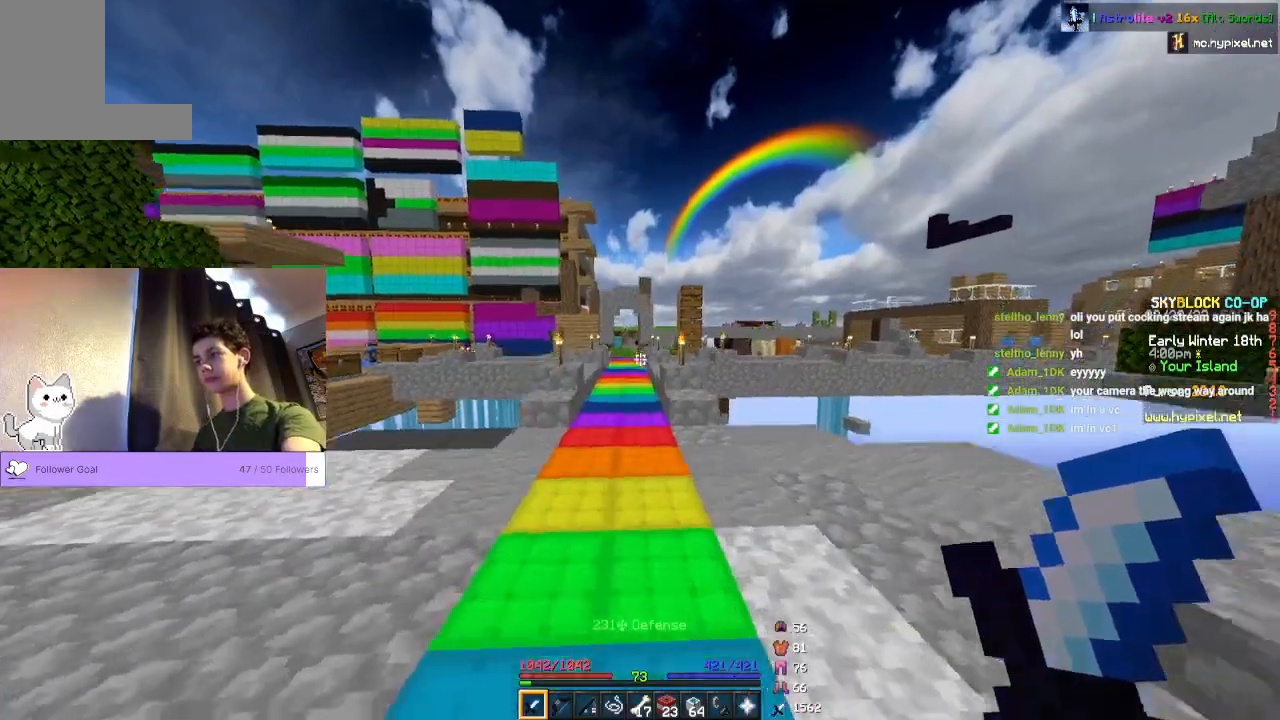
{"keys": ["a"], "mouse": [], "events": [[100, "w", "up"], [467, "a", "down"]]}
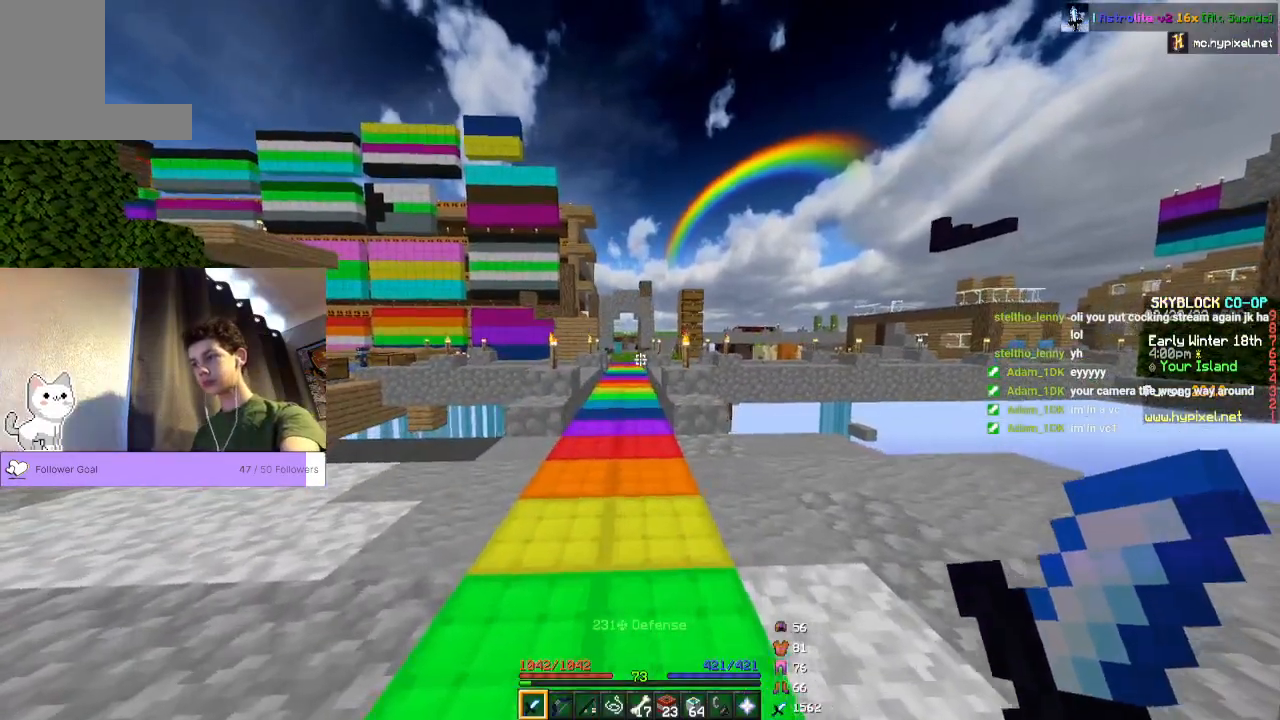
{"keys": [], "mouse": [], "events": [[100, "w", "down"], [267, "a", "up"], [267, "w", "up"]]}
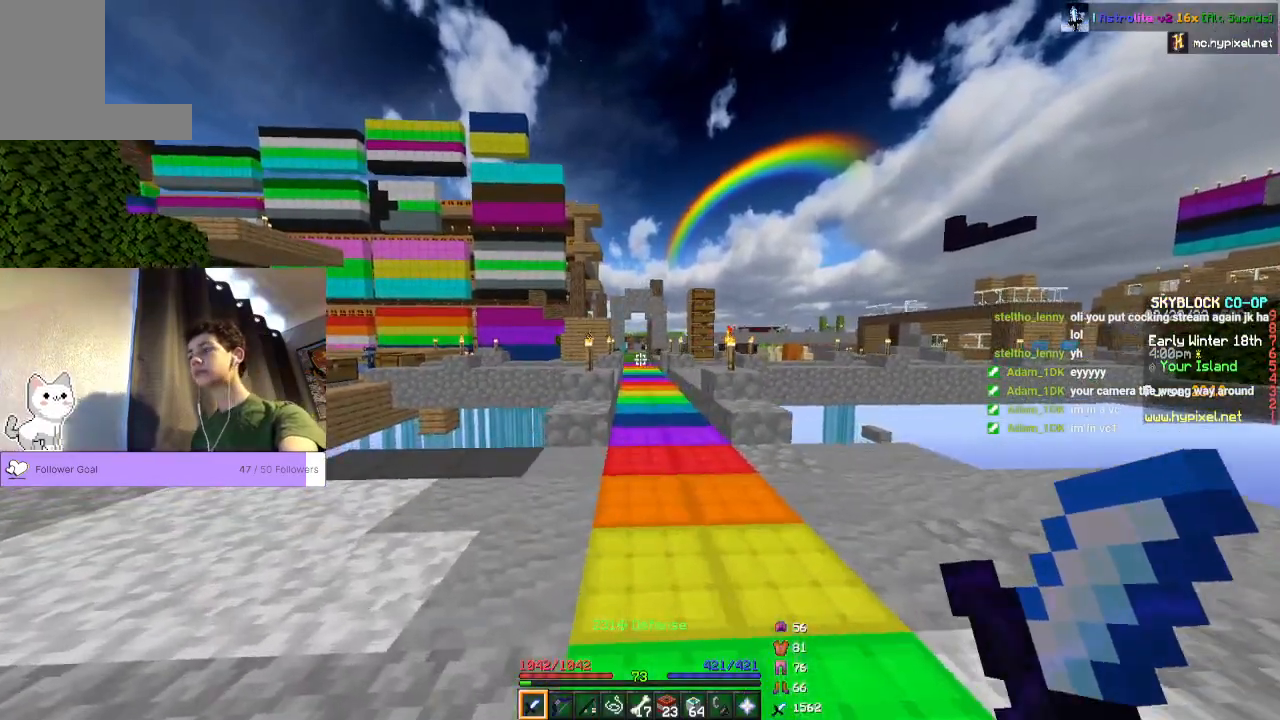
{"keys": ["d", "w"], "mouse": [], "events": [[167, "w", "down"], [500, "d", "down"]]}
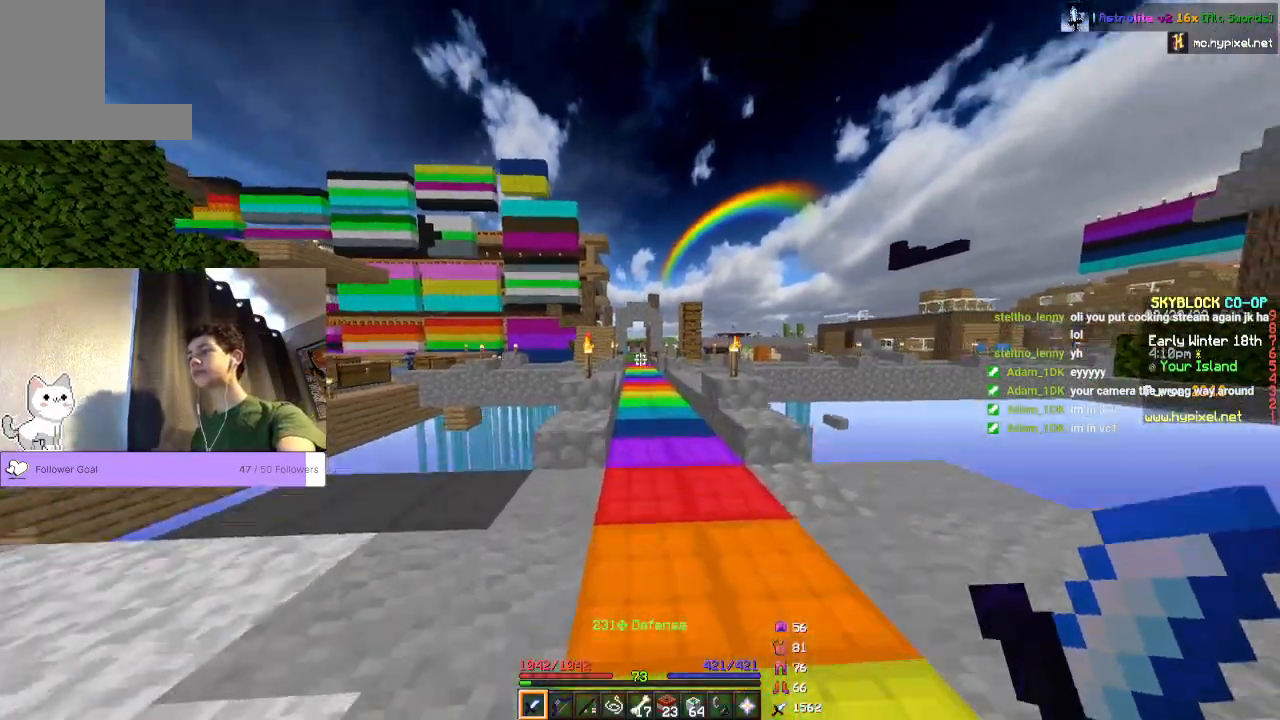
{"keys": ["space", "w"], "mouse": []}
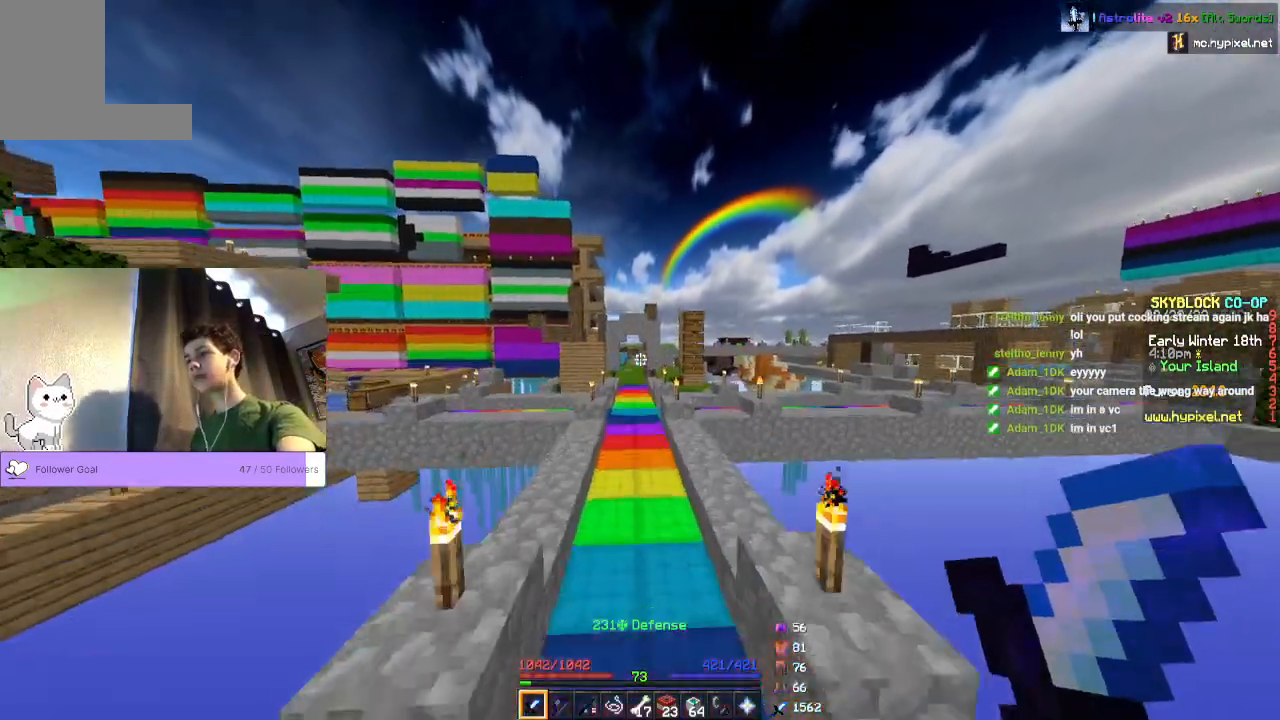
{"keys": ["a", "space", "w"], "mouse": [], "events": [[133, "a", "down"]]}
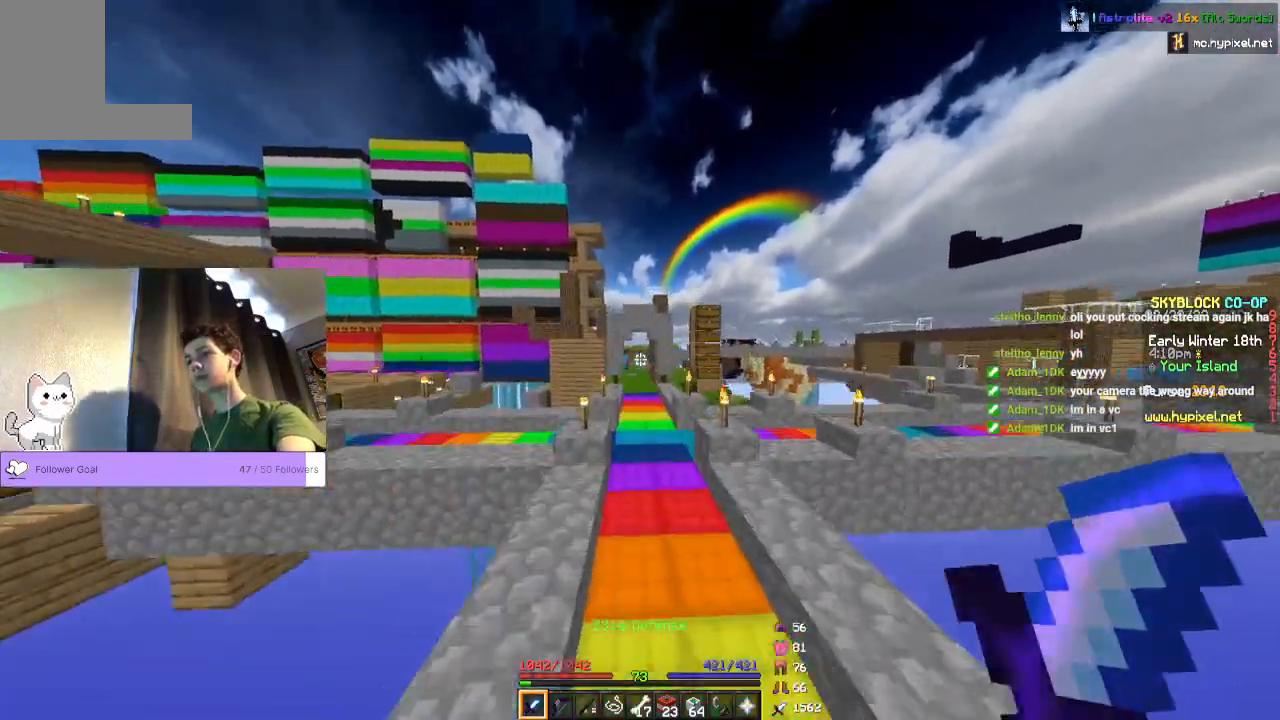
{"keys": ["space", "w"], "mouse": []}
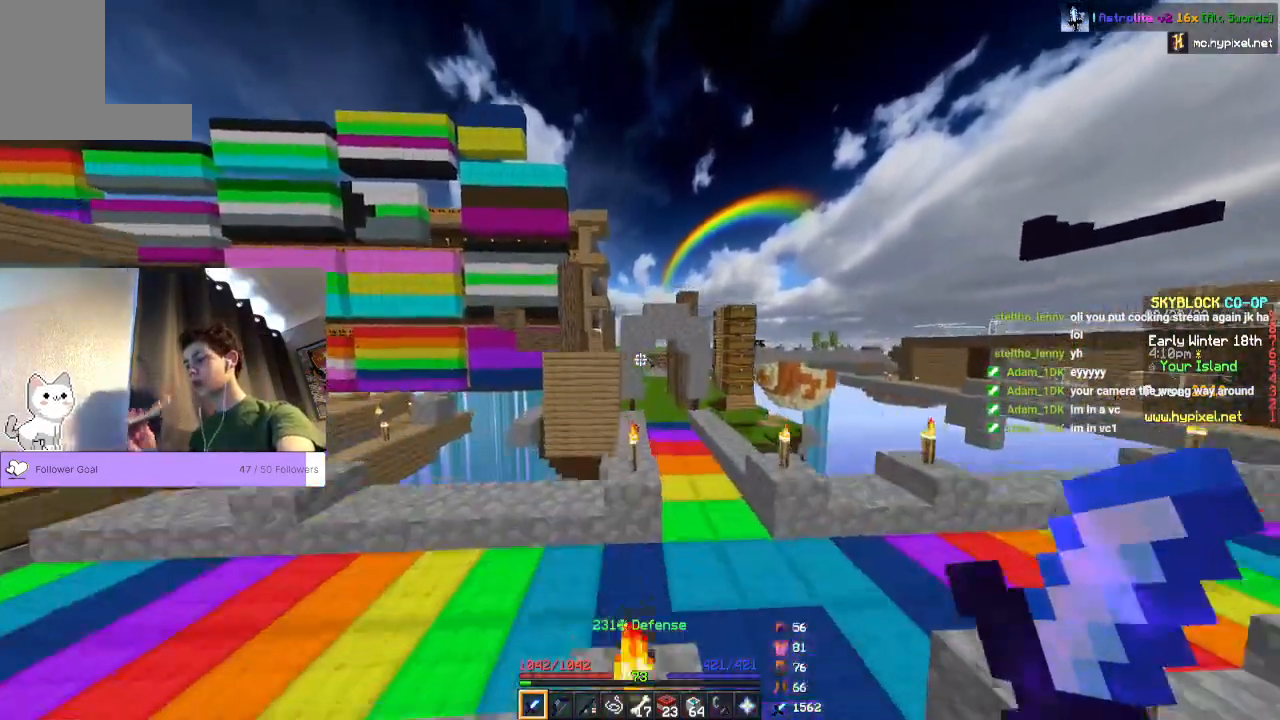
{"keys": ["d", "space"], "mouse": [], "events": [[433, "d", "down"], [500, "w", "up"]]}
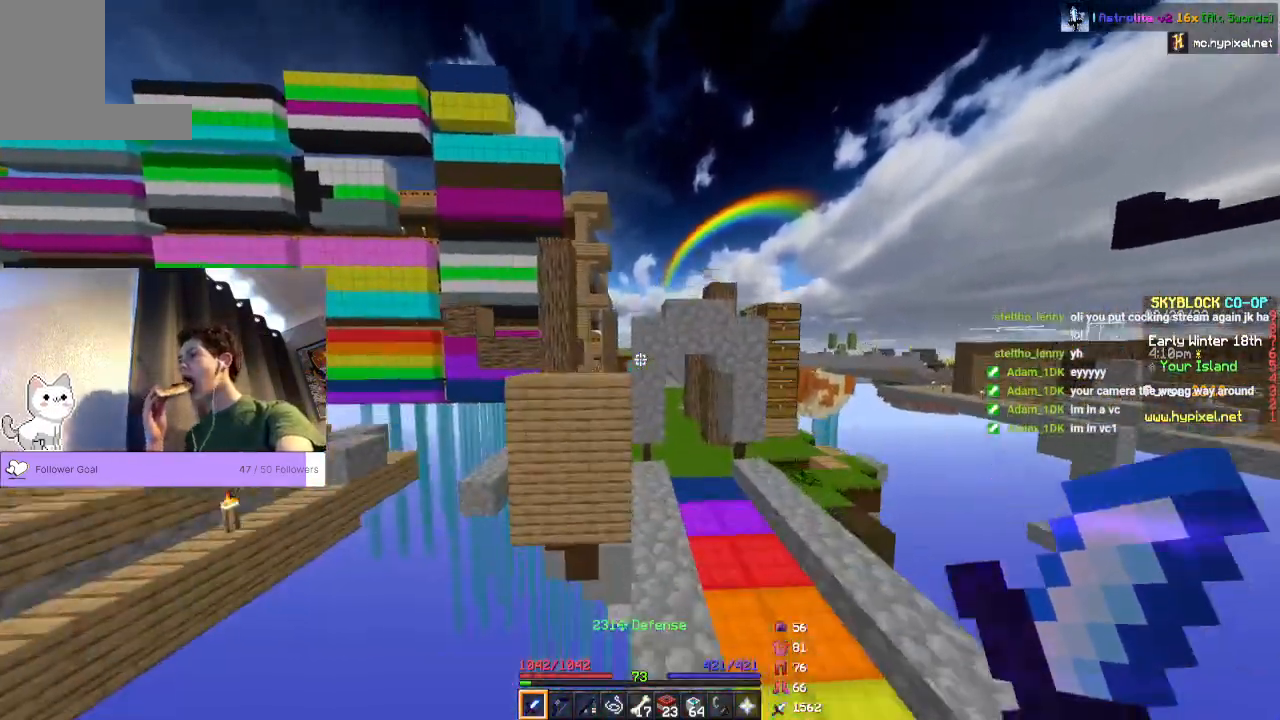
{"keys": ["space", "w"], "mouse": [], "events": [[167, "w", "down"], [400, "d", "up"]]}
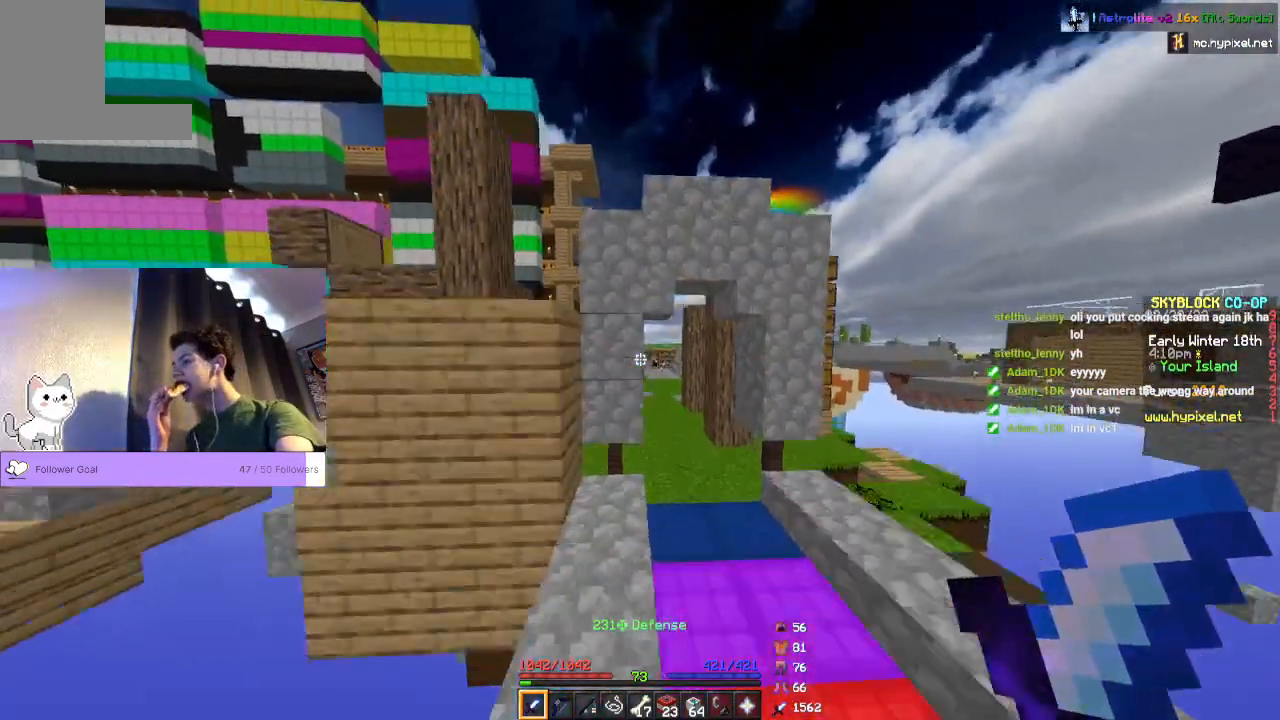
{"keys": ["d", "space", "w"], "mouse": [], "events": [[400, "d", "down"]]}